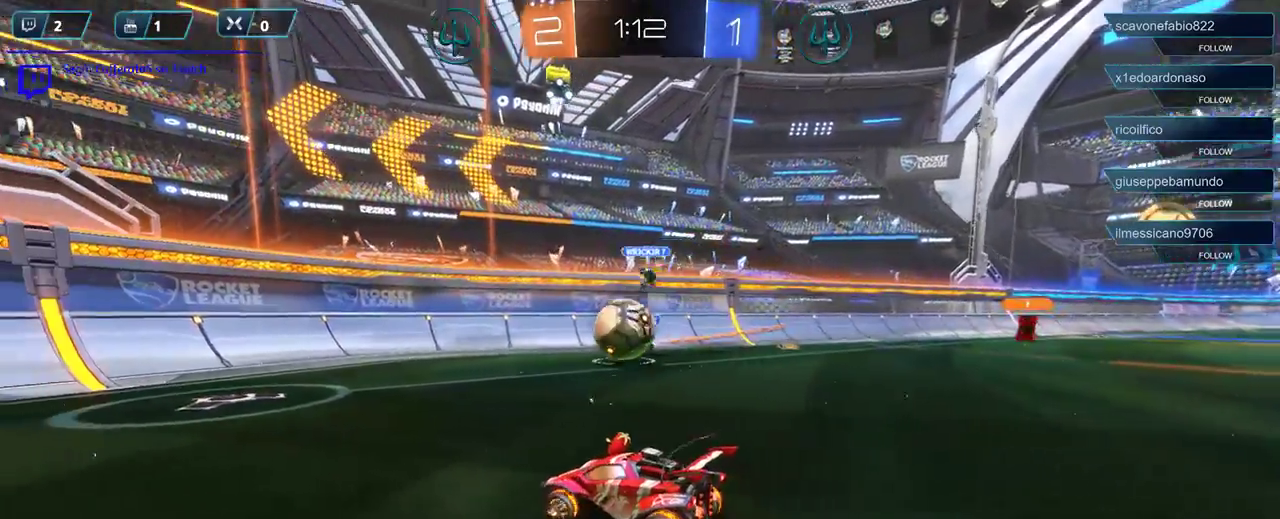
Gameplay with a controller (Xbox layout); each line is a JSON object with the inputs held at the frame after it. "events" lists button and stick changes between this image and that frame as [ms after this image, input, new state], when the widget could be followed in between.
{"buttons": ["R2"], "left_stick": "up-right", "right_stick": "center", "events": [[167, "R1", "down"], [167, "left_stick", "down-right"], [217, "A", "down"], [250, "L3", "down"], [350, "A", "up"], [350, "L3", "up"], [350, "left_stick", "down-left"], [400, "left_stick", "center"], [433, "R1", "up"], [500, "left_stick", "up-right"]]}
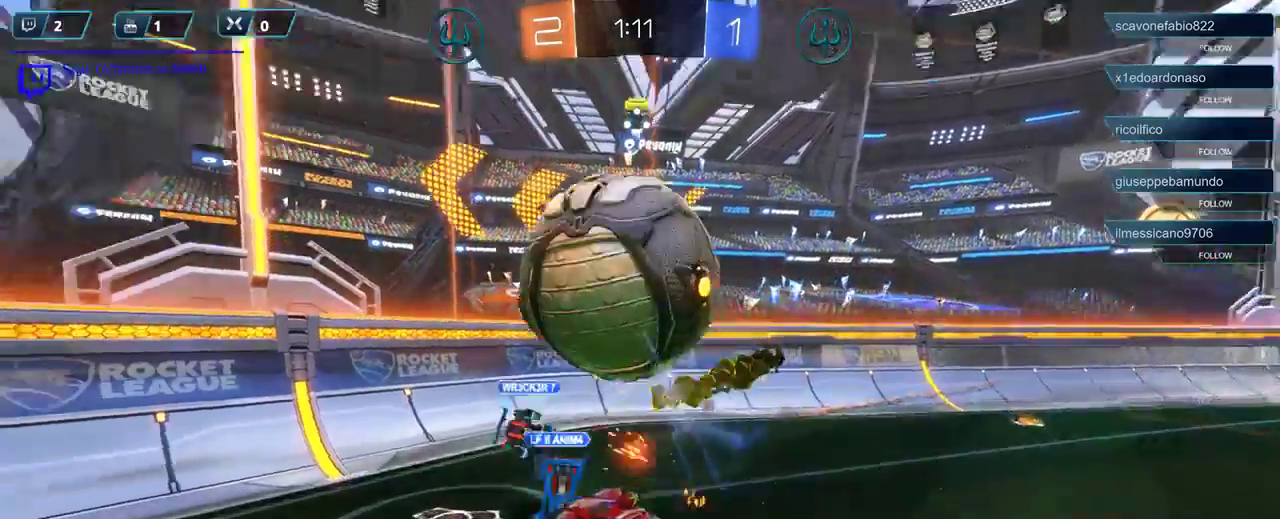
{"buttons": ["R2"], "left_stick": "right", "right_stick": "center", "events": [[50, "A", "down"], [150, "A", "up"], [267, "left_stick", "right"]]}
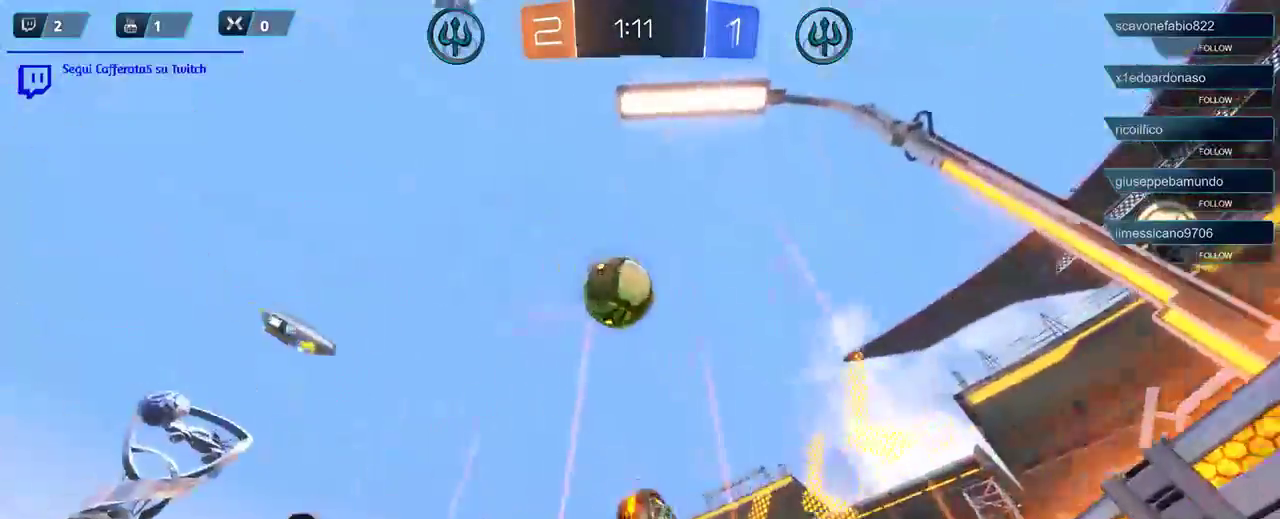
{"buttons": ["R2", "DPAD_LEFT"], "left_stick": "center", "right_stick": "center", "events": [[217, "DPAD_RIGHT", "down"], [250, "DPAD_RIGHT", "up"], [367, "left_stick", "center"], [433, "DPAD_LEFT", "down"]]}
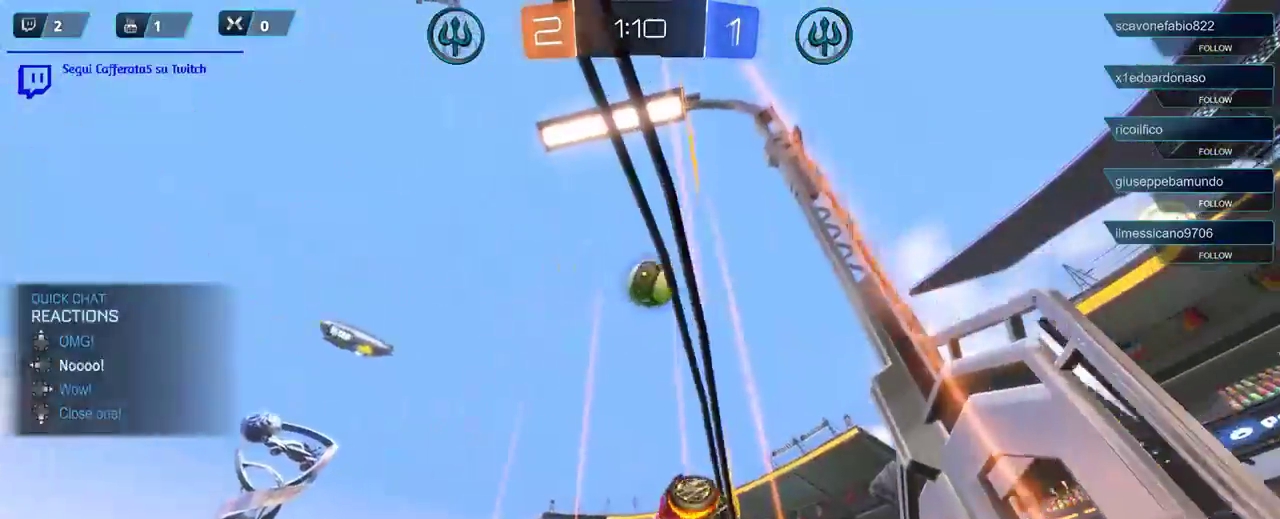
{"buttons": ["R2"], "left_stick": "left", "right_stick": "center", "events": [[83, "DPAD_LEFT", "up"], [83, "left_stick", "left"]]}
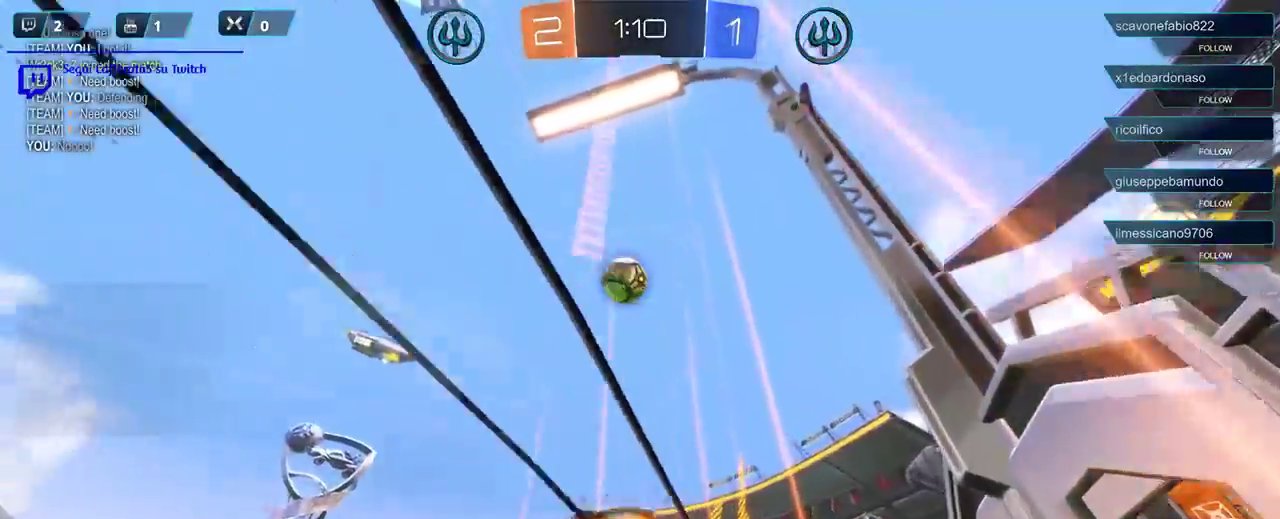
{"buttons": ["R1", "R2"], "left_stick": "center", "right_stick": "center", "events": [[67, "left_stick", "center"], [383, "R1", "down"]]}
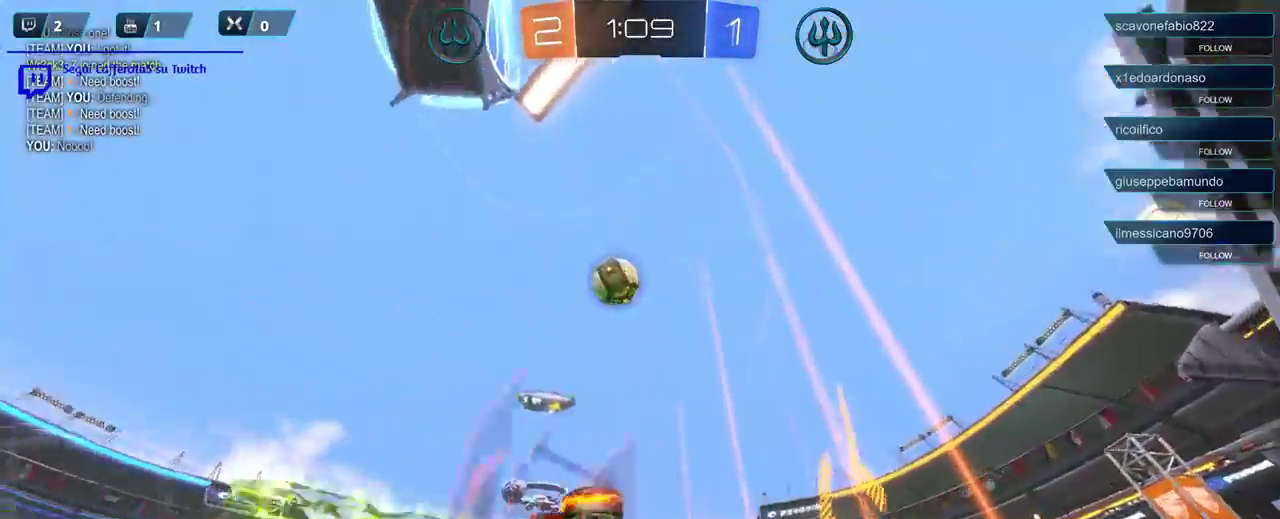
{"buttons": ["R2"], "left_stick": "center", "right_stick": "center", "events": [[150, "left_stick", "right"], [183, "R1", "up"], [350, "left_stick", "center"]]}
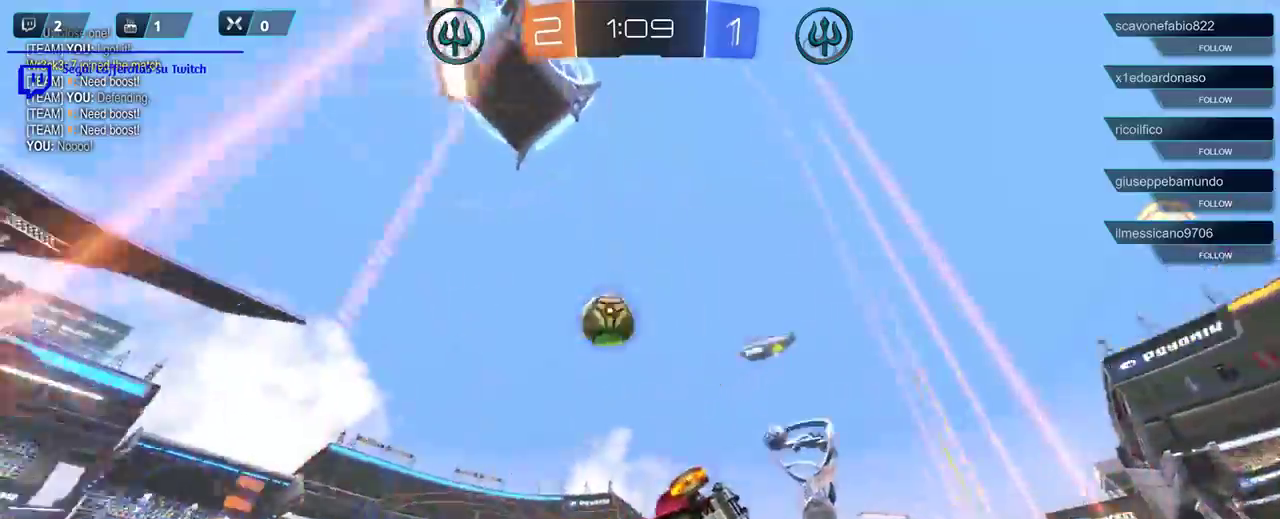
{"buttons": [], "left_stick": "left", "right_stick": "center", "events": [[83, "left_stick", "left"], [500, "R2", "up"]]}
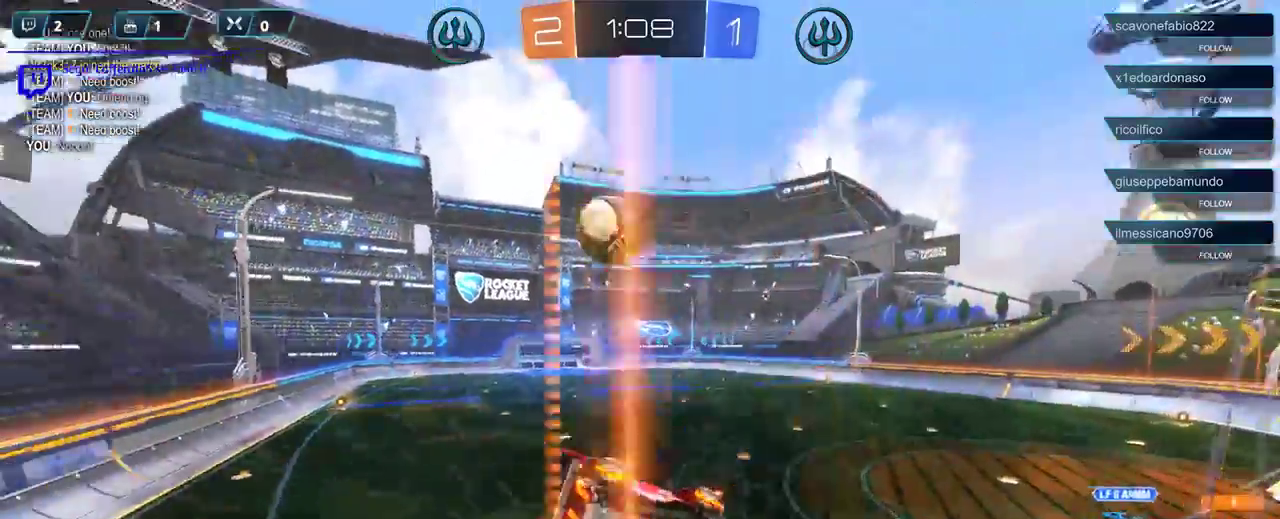
{"buttons": ["R2"], "left_stick": "right", "right_stick": "center", "events": [[317, "R2", "down"], [317, "left_stick", "right"]]}
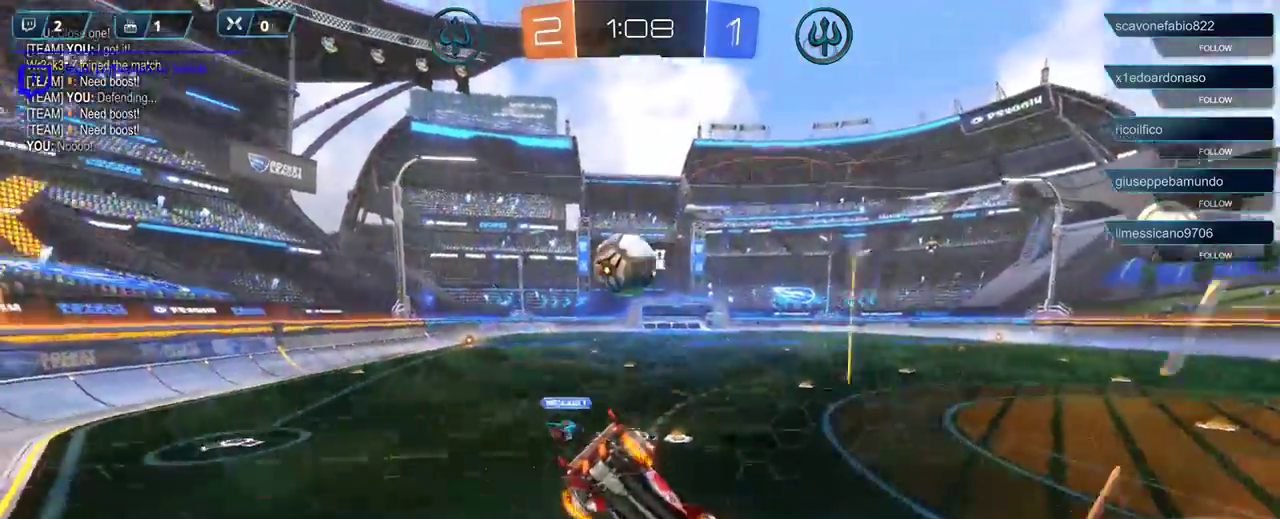
{"buttons": [], "left_stick": "left", "right_stick": "center", "events": [[83, "R2", "up"], [100, "left_stick", "center"], [317, "L2", "down"], [367, "left_stick", "left"], [483, "L2", "up"]]}
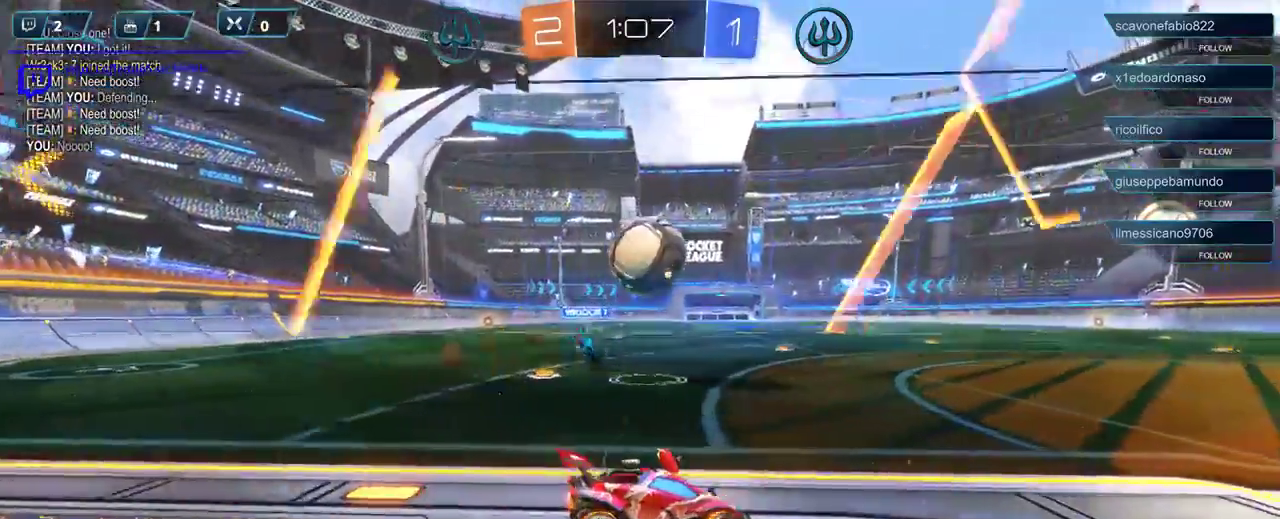
{"buttons": ["R2"], "left_stick": "center", "right_stick": "center", "events": [[50, "left_stick", "center"], [100, "R2", "down"], [250, "left_stick", "right"], [483, "left_stick", "center"]]}
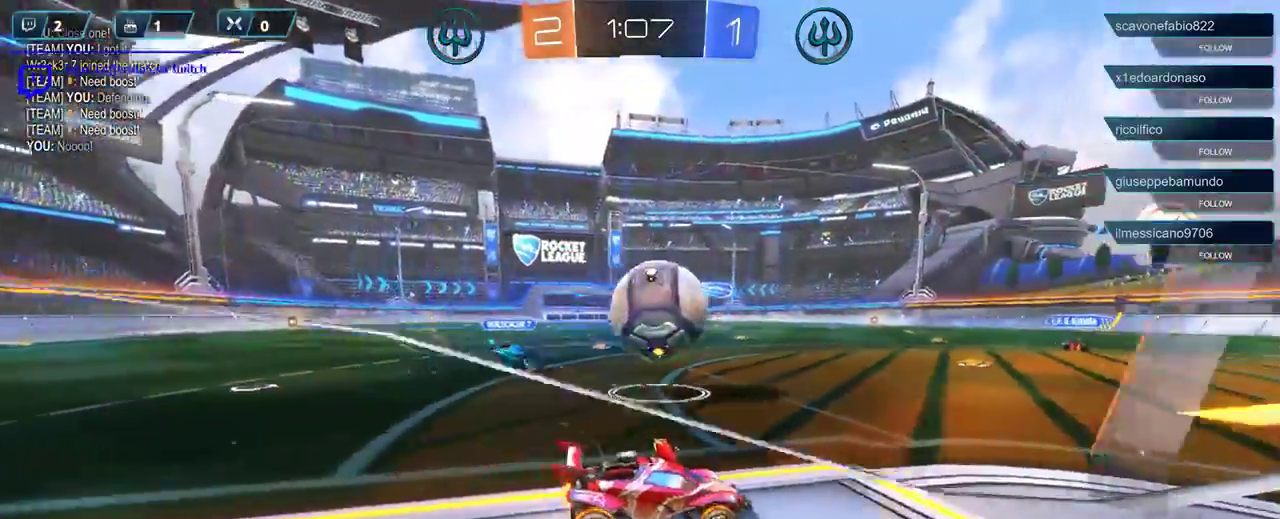
{"buttons": ["R2"], "left_stick": "left", "right_stick": "center", "events": [[50, "R1", "down"], [67, "left_stick", "left"], [317, "A", "down"], [383, "L3", "down"], [450, "A", "up"], [450, "L3", "up"], [483, "R1", "up"]]}
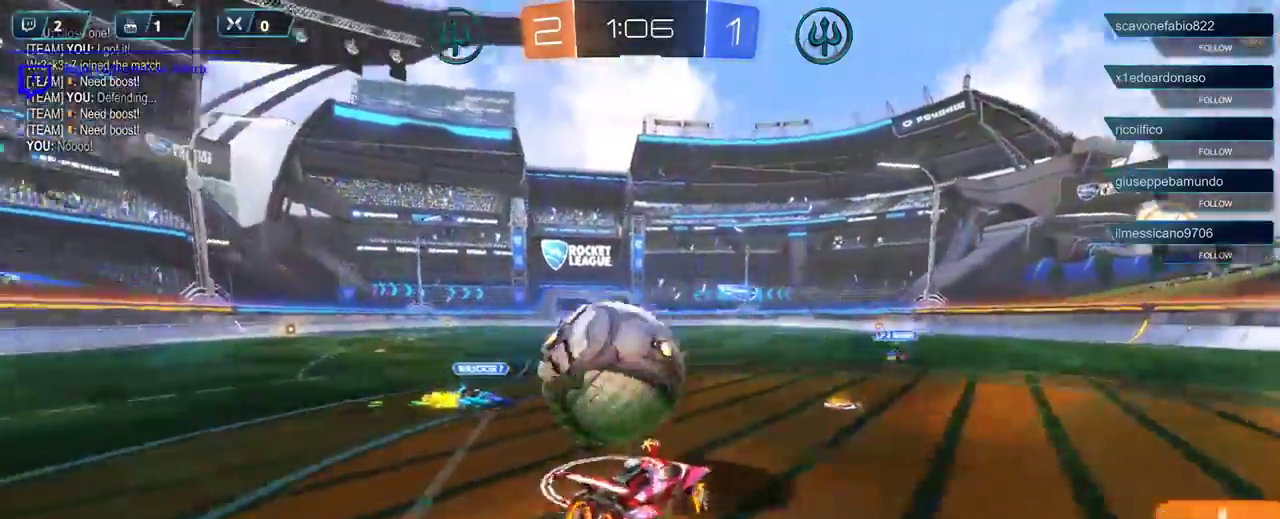
{"buttons": ["R2"], "left_stick": "left", "right_stick": "center", "events": [[183, "A", "down"], [317, "L3", "down"], [417, "A", "up"], [417, "L3", "up"]]}
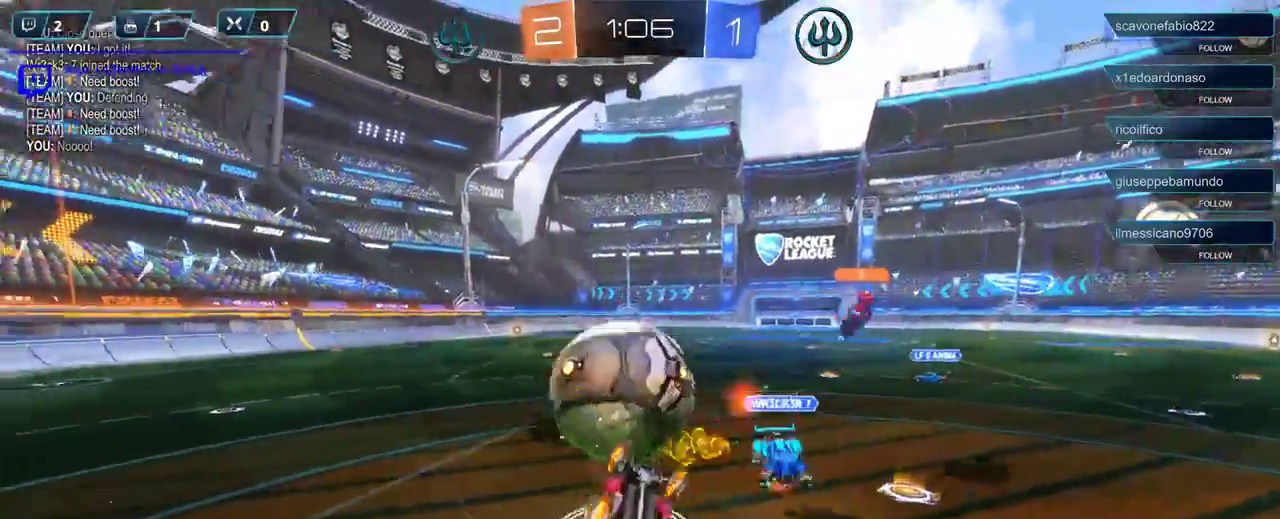
{"buttons": ["R2"], "left_stick": "left", "right_stick": "center", "events": [[150, "left_stick", "up"], [367, "left_stick", "left"]]}
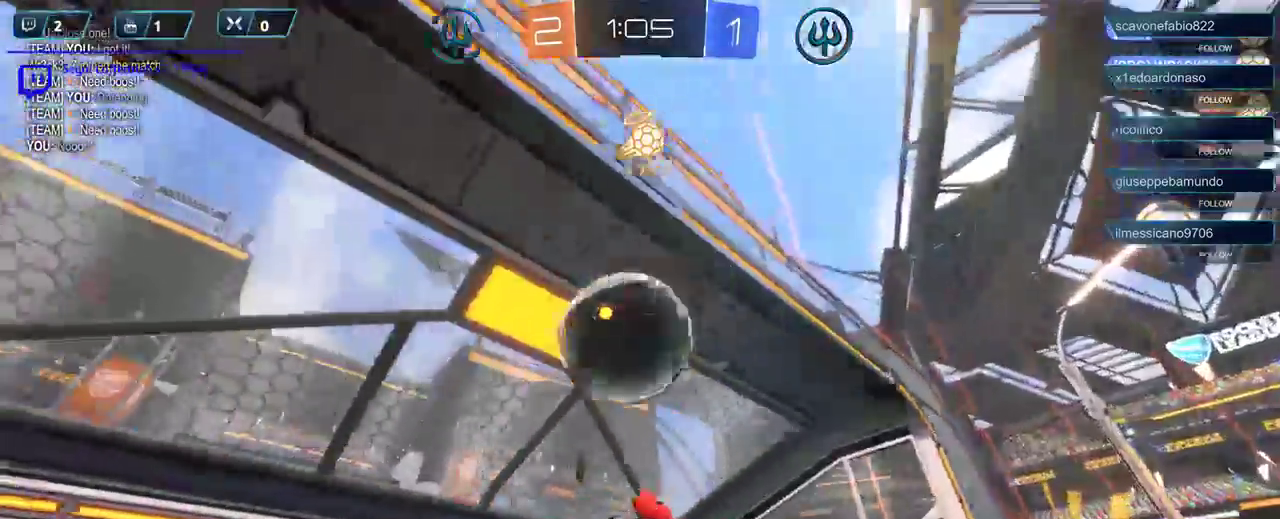
{"buttons": ["R2"], "left_stick": "center", "right_stick": "center", "events": [[150, "DPAD_DOWN", "down"], [150, "left_stick", "center"], [233, "DPAD_DOWN", "up"], [333, "DPAD_DOWN", "down"], [400, "DPAD_DOWN", "up"]]}
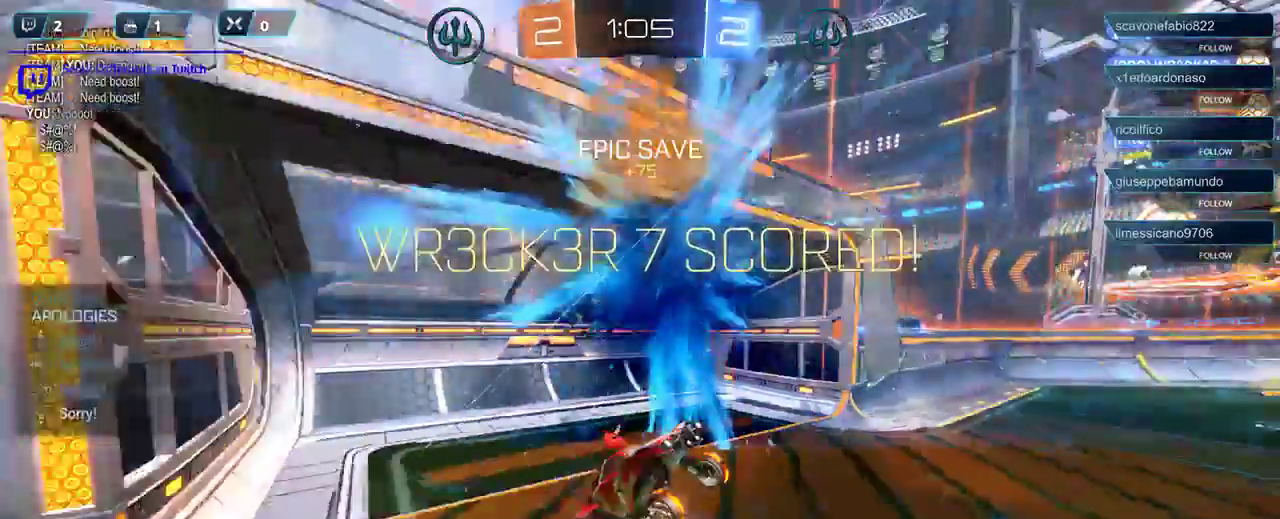
{"buttons": [], "left_stick": "down-right", "right_stick": "center", "events": [[250, "R2", "up"], [483, "left_stick", "down-right"]]}
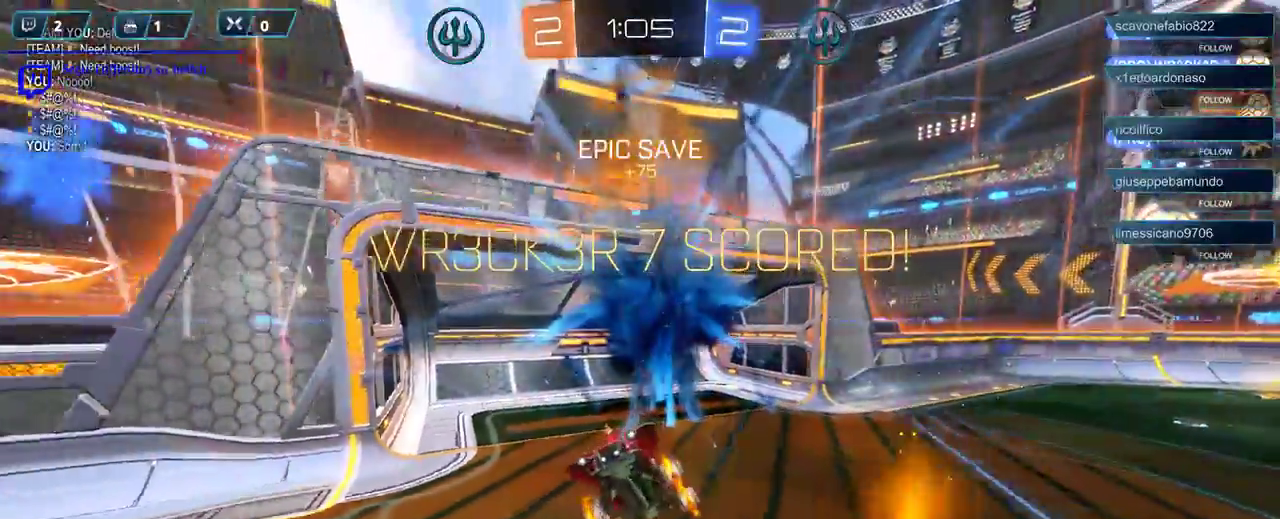
{"buttons": ["B", "R1"], "left_stick": "down-right", "right_stick": "center", "events": [[117, "B", "down"], [117, "R1", "down"]]}
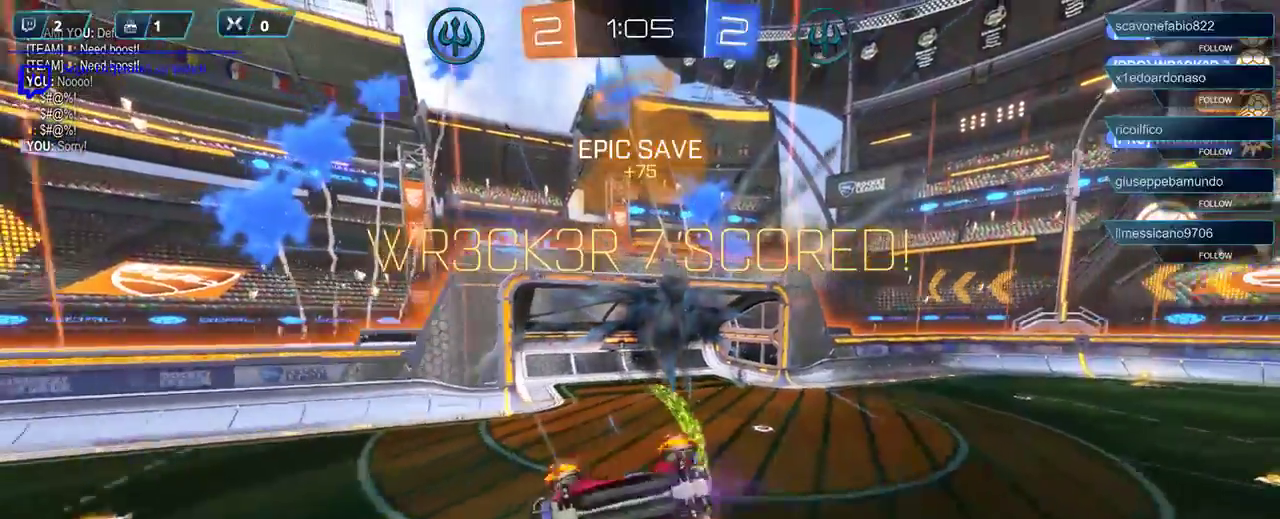
{"buttons": ["B", "R1"], "left_stick": "down-right", "right_stick": "center", "events": []}
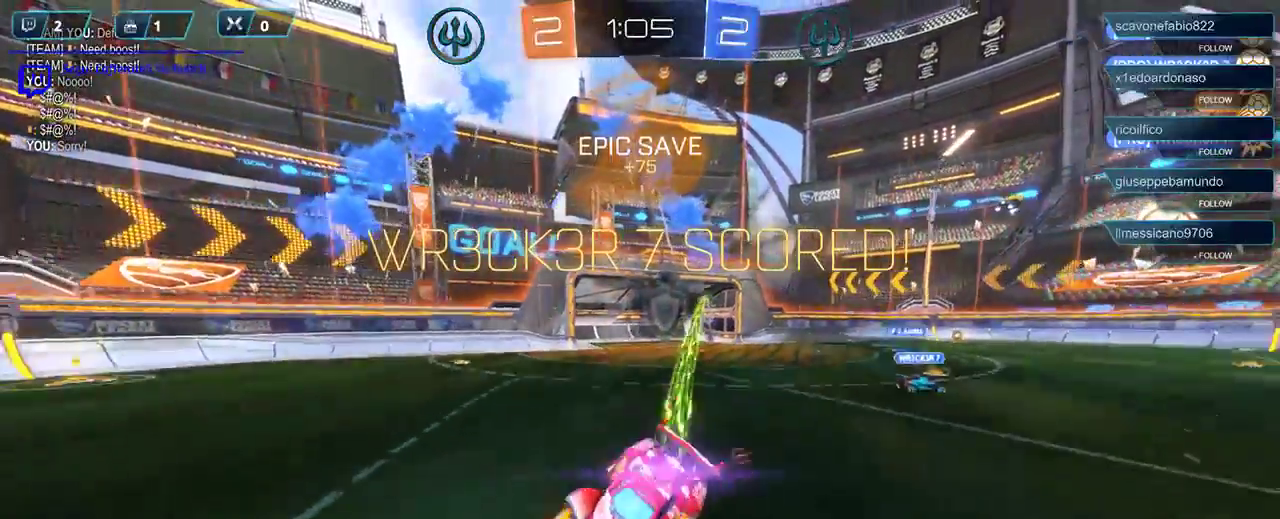
{"buttons": [], "left_stick": "down-right", "right_stick": "center", "events": [[83, "B", "up"], [117, "R1", "up"]]}
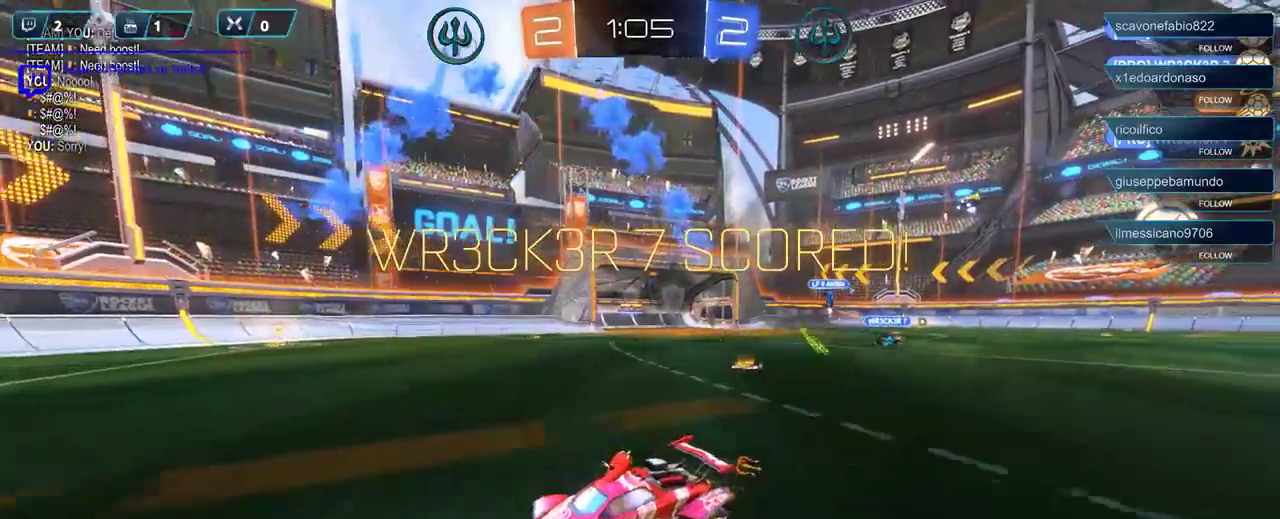
{"buttons": ["R2"], "left_stick": "down-right", "right_stick": "center", "events": [[250, "R2", "down"]]}
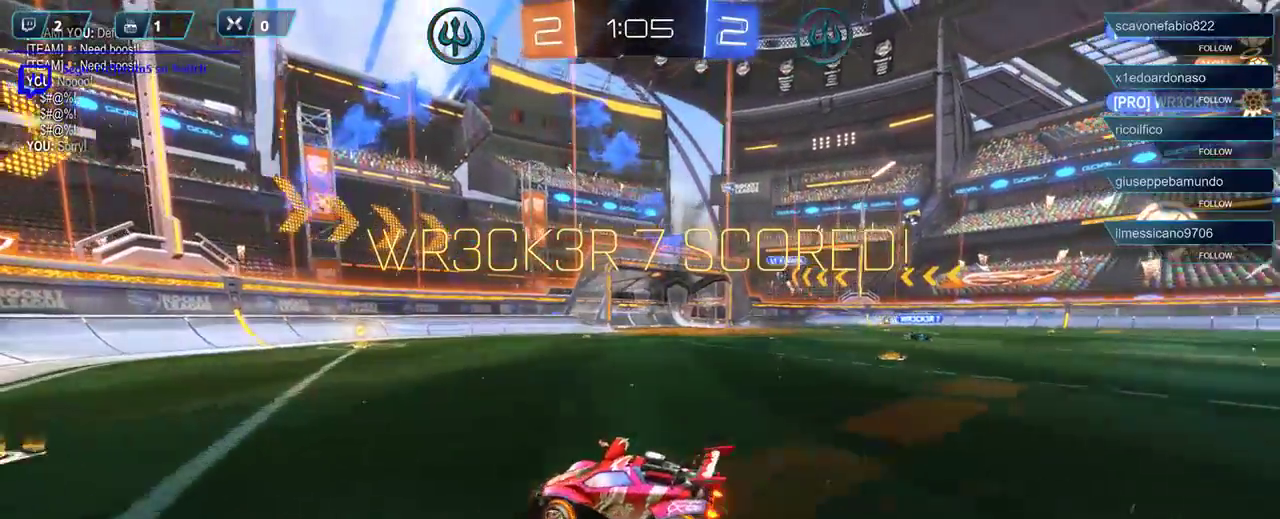
{"buttons": ["R2"], "left_stick": "center", "right_stick": "center", "events": [[433, "left_stick", "center"]]}
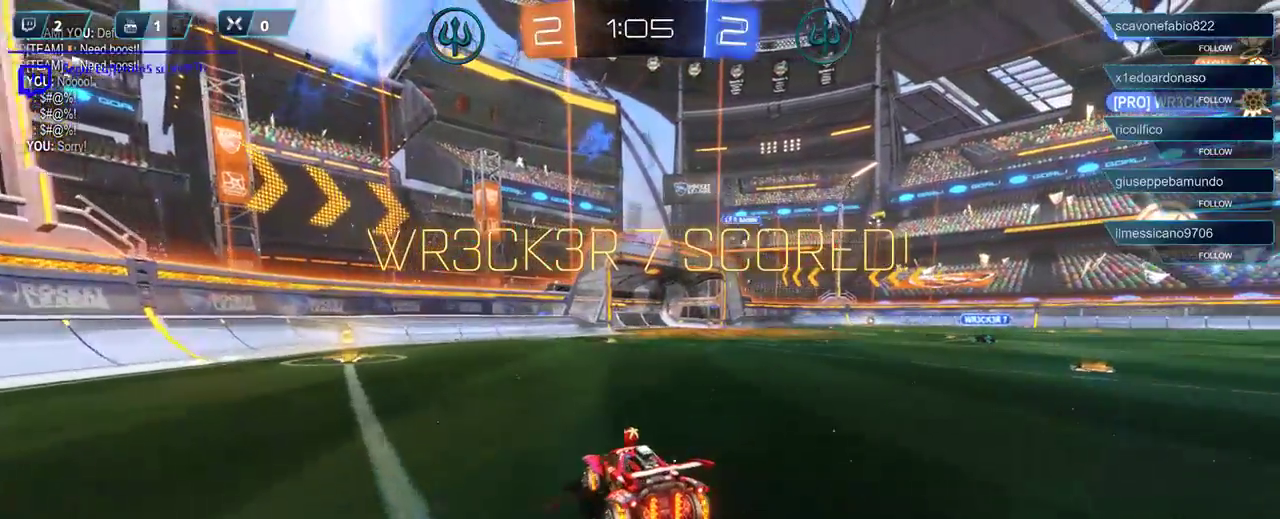
{"buttons": [], "left_stick": "center", "right_stick": "center", "events": [[33, "DPAD_LEFT", "down"], [133, "DPAD_LEFT", "up"], [267, "DPAD_DOWN", "down"], [400, "DPAD_DOWN", "up"], [433, "R2", "up"]]}
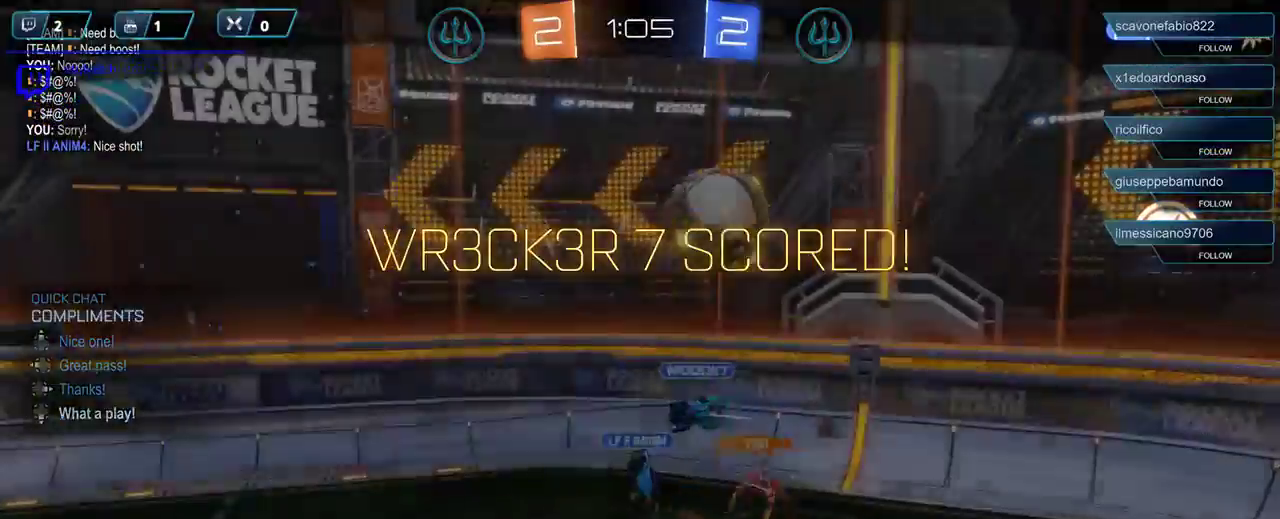
{"buttons": ["SELECT"], "left_stick": "center", "right_stick": "center", "events": [[383, "SELECT", "down"]]}
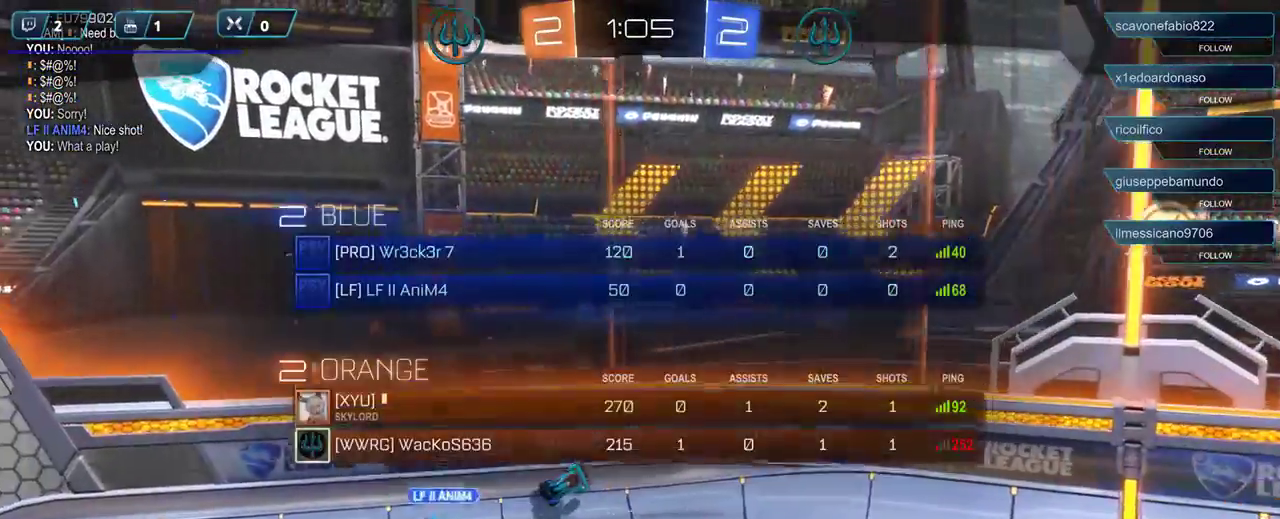
{"buttons": ["SELECT"], "left_stick": "center", "right_stick": "center", "events": []}
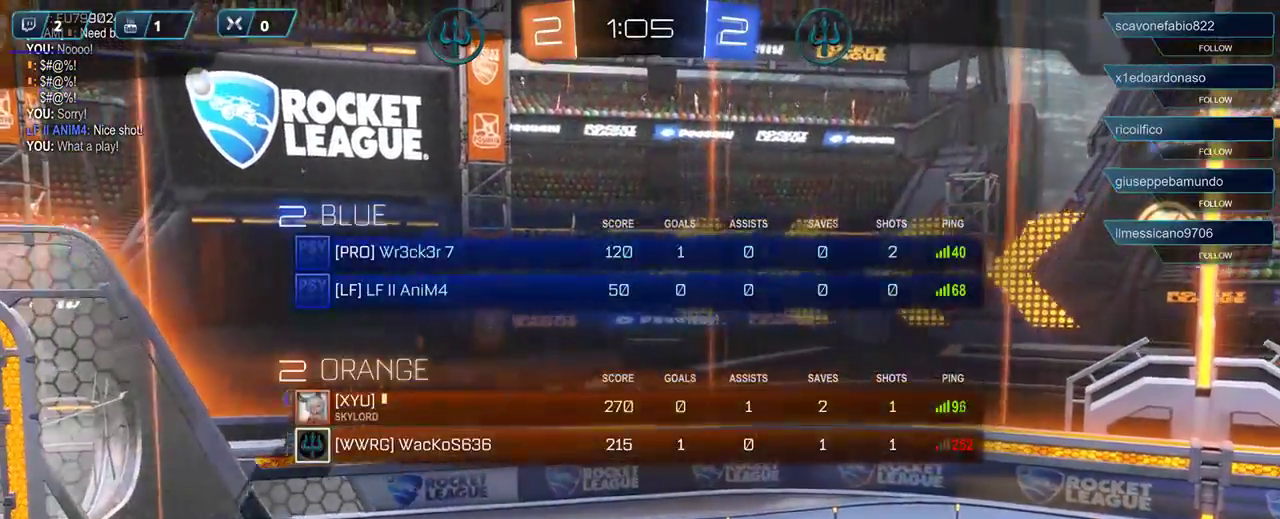
{"buttons": [], "left_stick": "center", "right_stick": "center", "events": [[17, "SELECT", "up"], [117, "A", "down"], [200, "A", "up"], [283, "A", "down"], [350, "A", "up"]]}
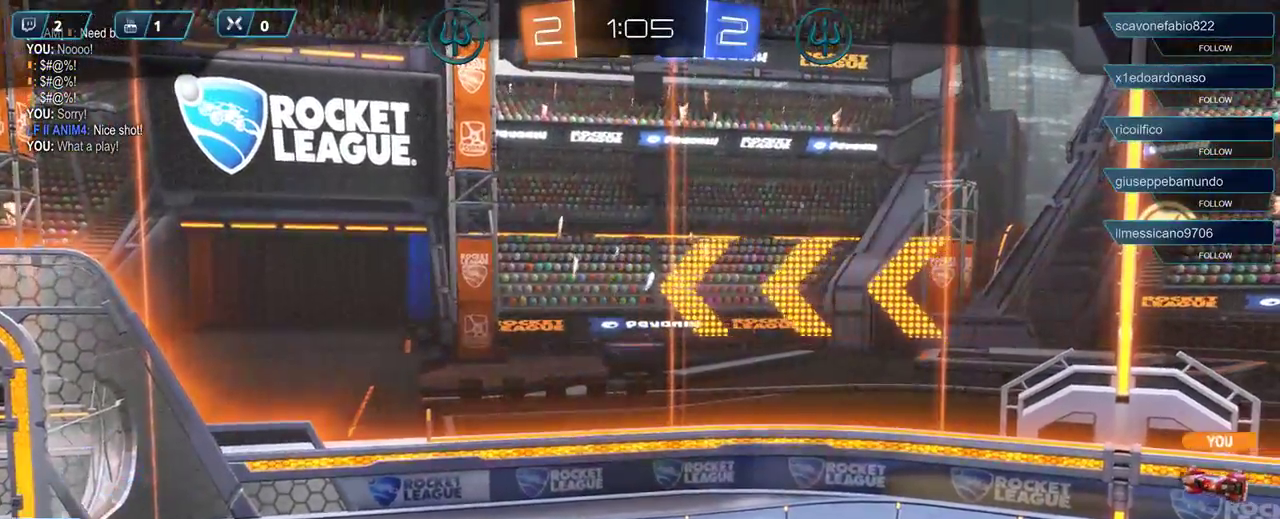
{"buttons": [], "left_stick": "center", "right_stick": "center", "events": []}
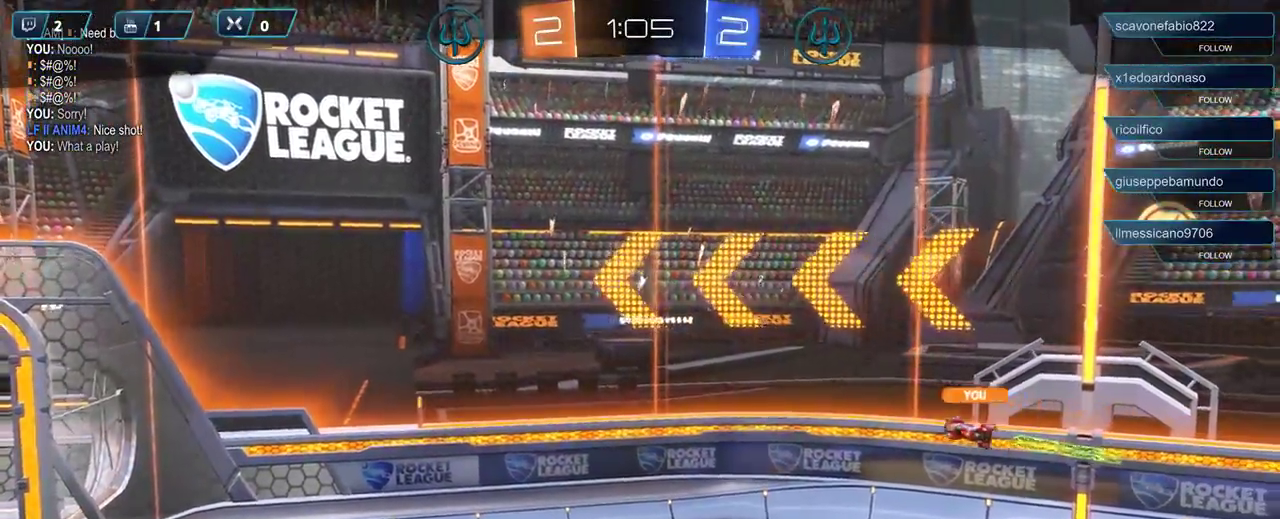
{"buttons": [], "left_stick": "center", "right_stick": "left", "events": [[67, "right_stick", "left"]]}
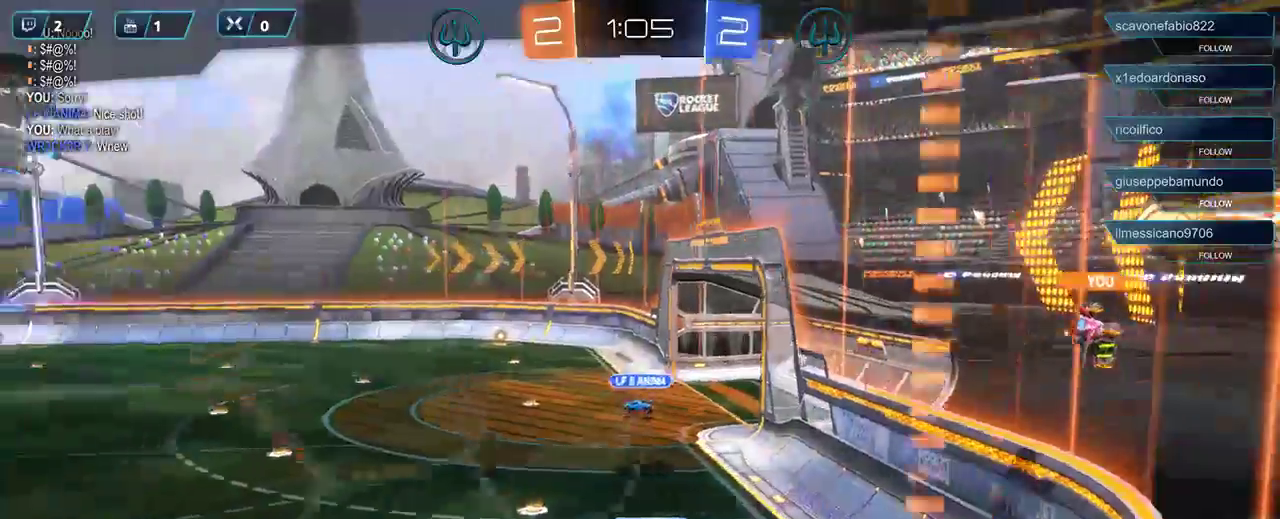
{"buttons": [], "left_stick": "center", "right_stick": "center", "events": [[33, "right_stick", "center"]]}